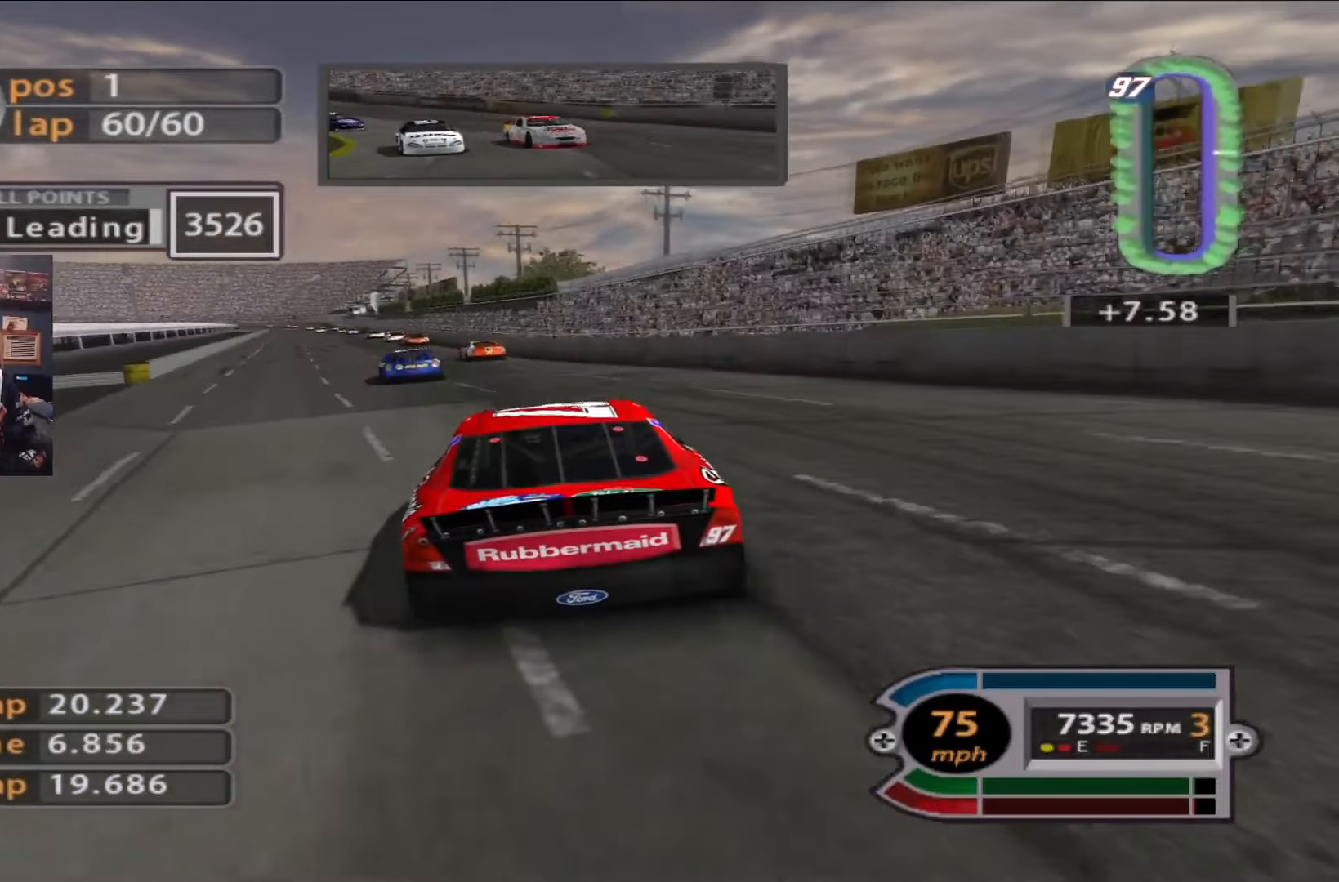
Gameplay with a controller (Xbox layout); each line is a JSON object with the inputs held at the frame after it. "events" lists button and stick changes between this image and that frame as [ms after this image, input, new state], when the widget could be followed in between.
{"buttons": ["R2"], "left_stick": "center", "right_stick": "center", "events": [[434, "left_stick", "center"]]}
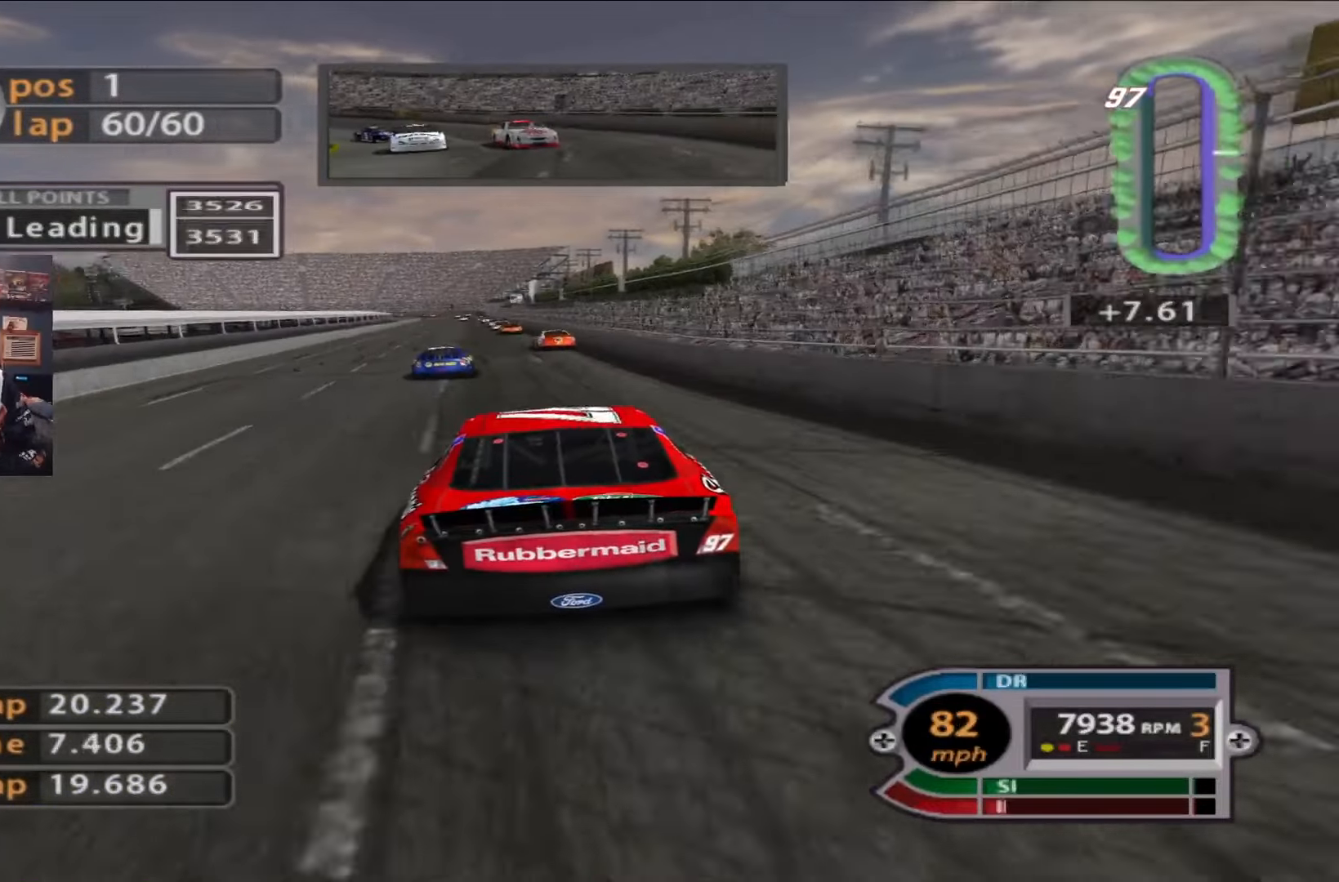
{"buttons": ["R2"], "left_stick": "center", "right_stick": "center", "events": [[300, "left_stick", "left"], [400, "left_stick", "center"]]}
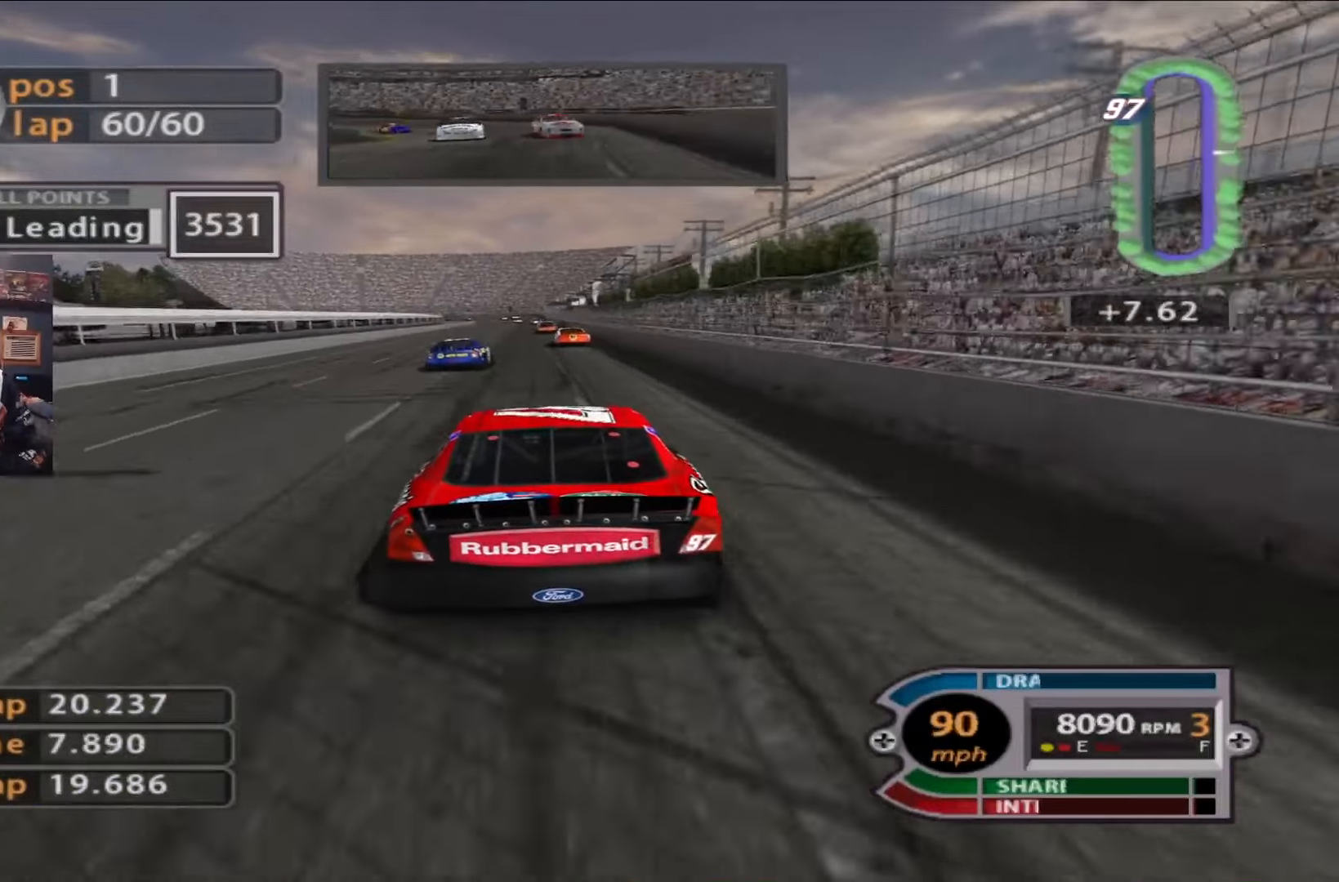
{"buttons": ["R2"], "left_stick": "center", "right_stick": "center", "events": []}
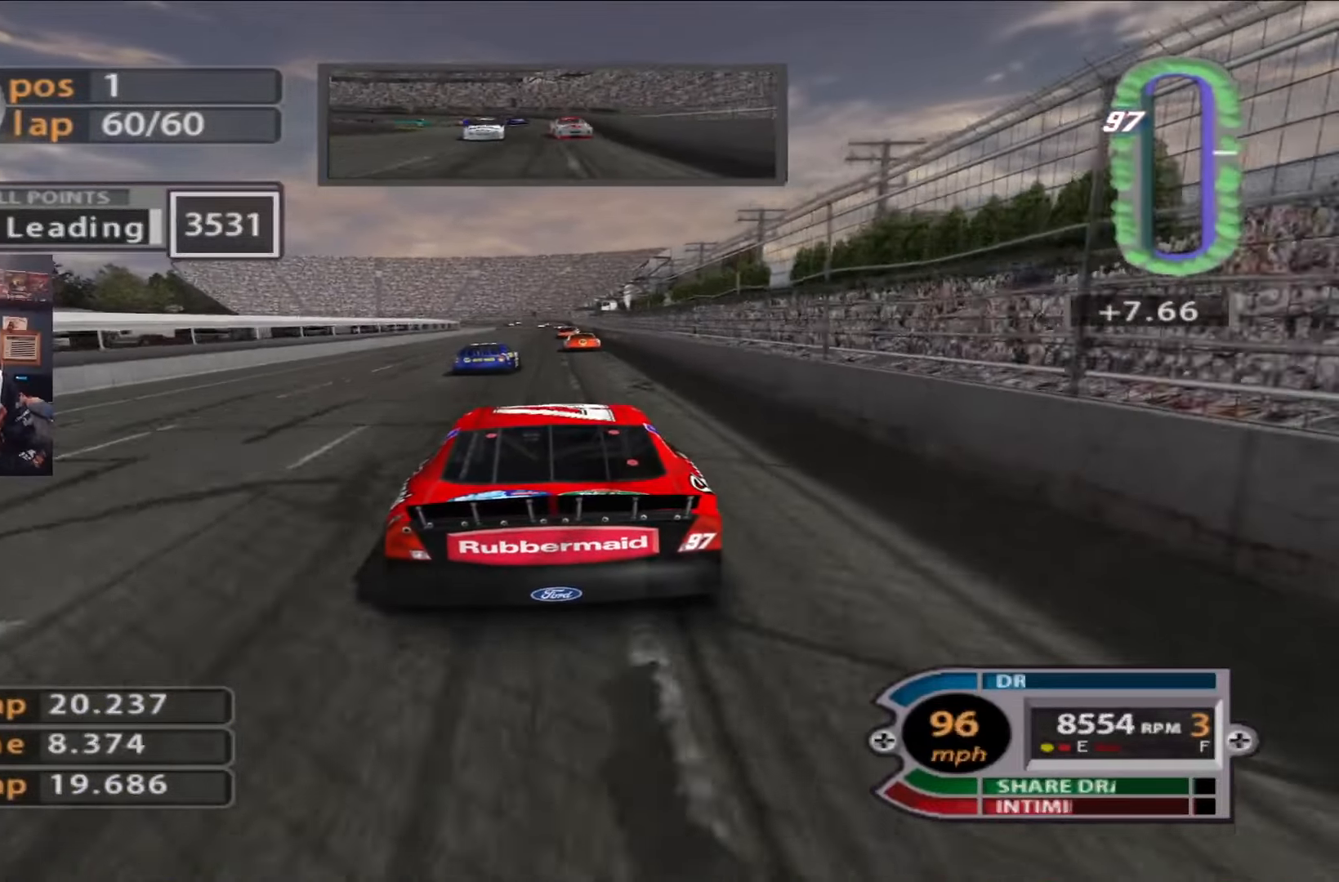
{"buttons": ["R2"], "left_stick": "center", "right_stick": "up", "events": [[166, "left_stick", "right"], [267, "left_stick", "center"], [467, "right_stick", "up"]]}
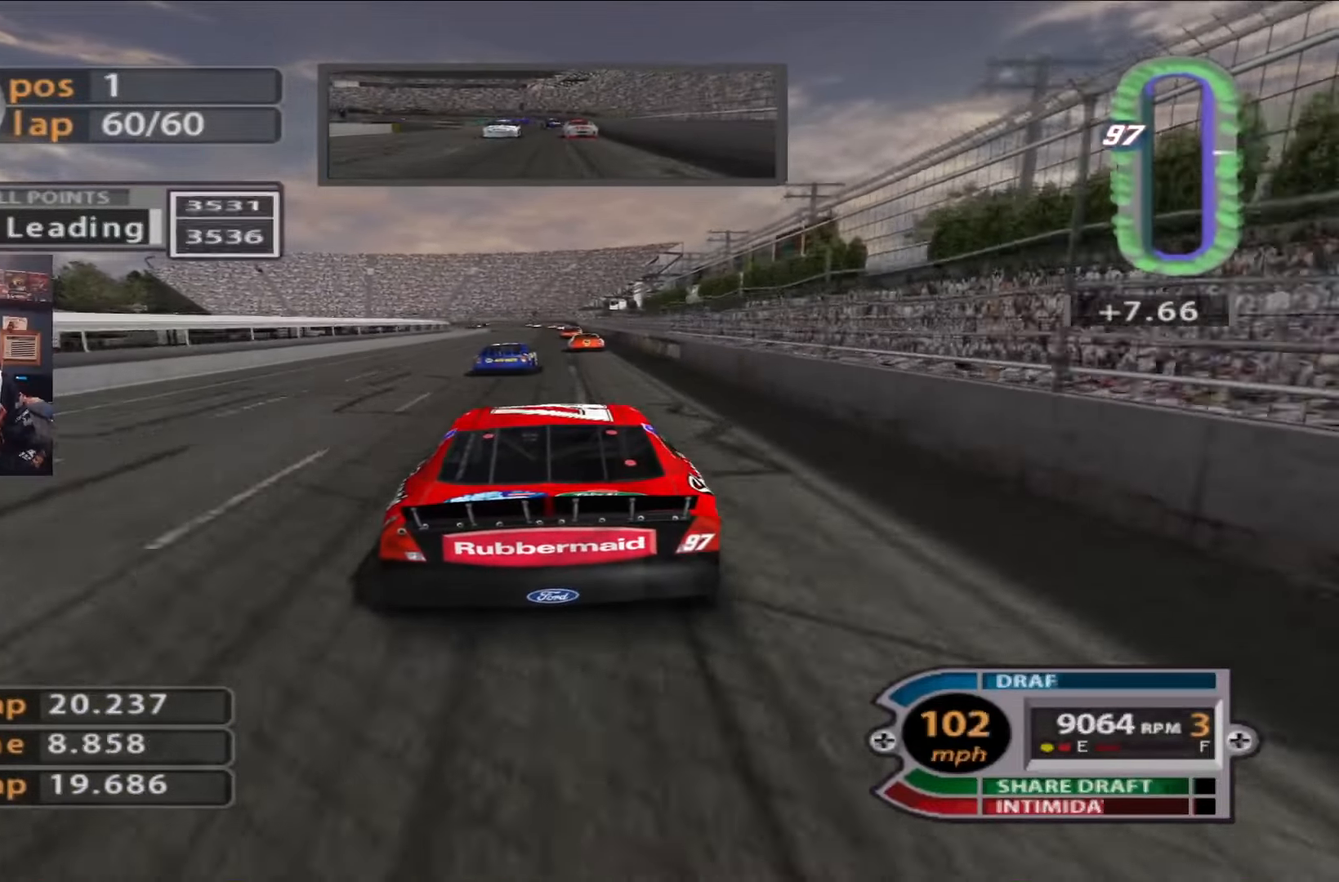
{"buttons": ["R2"], "left_stick": "right", "right_stick": "center", "events": [[134, "right_stick", "center"], [501, "left_stick", "right"]]}
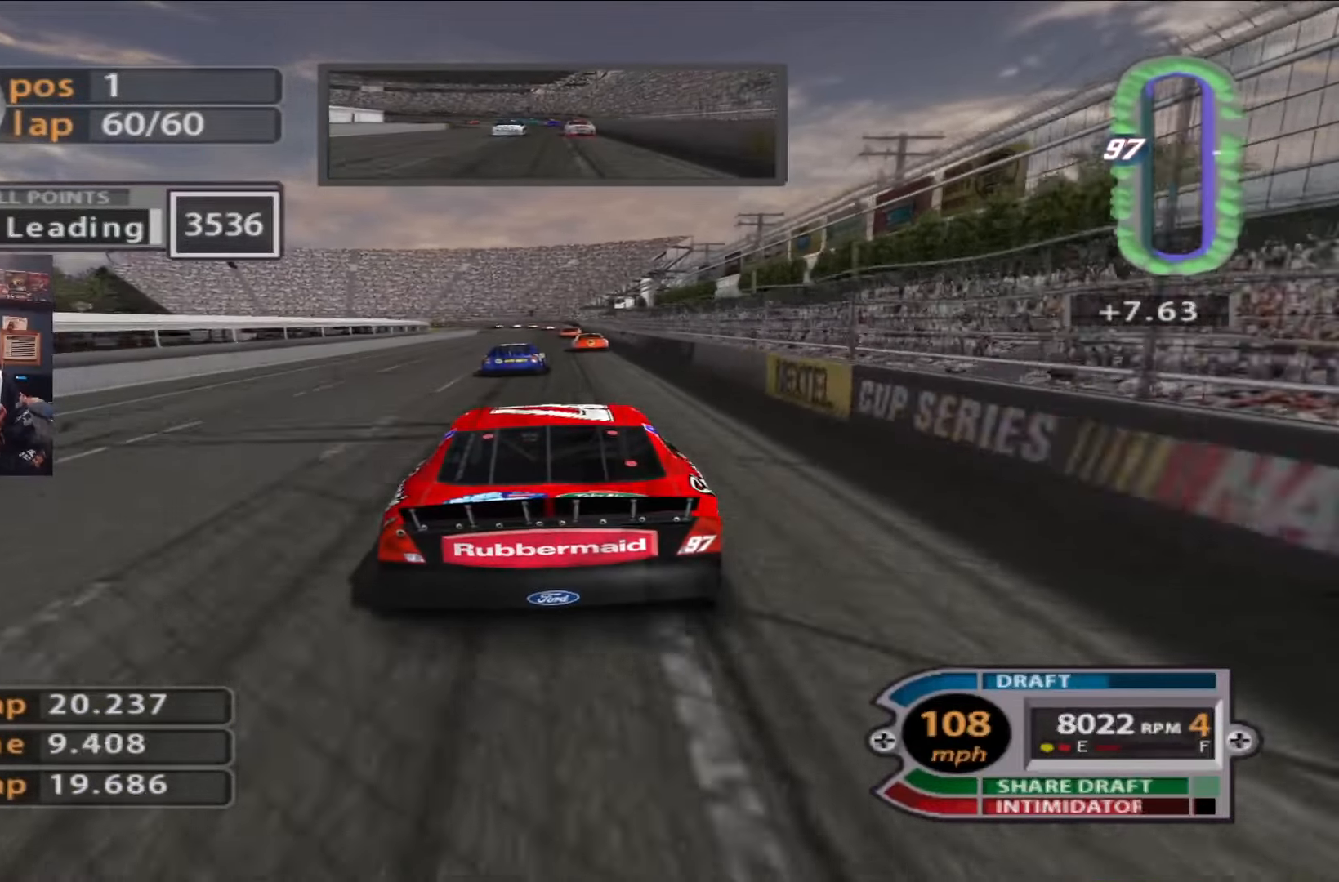
{"buttons": ["R2"], "left_stick": "right", "right_stick": "center", "events": [[133, "left_stick", "center"], [400, "left_stick", "right"]]}
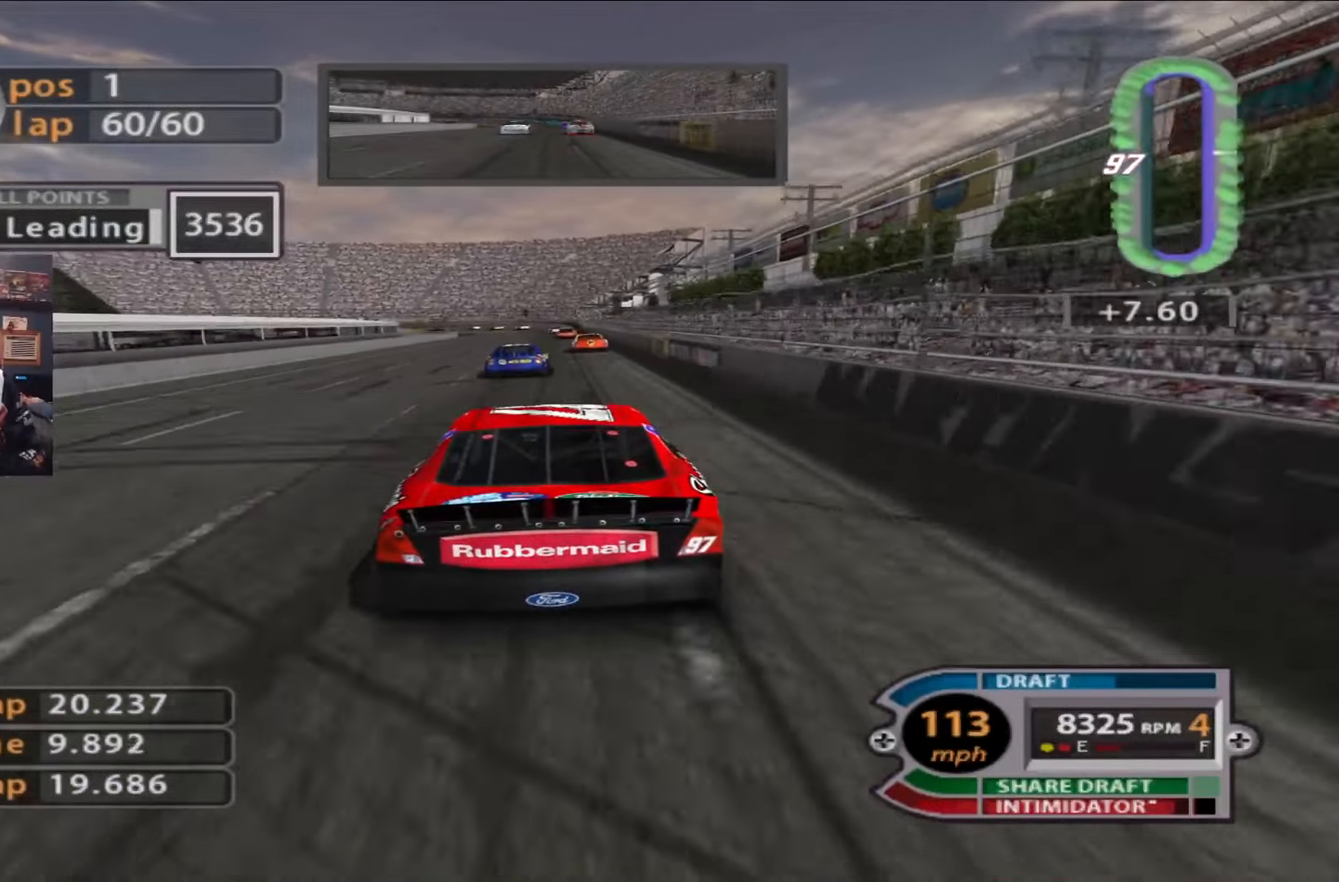
{"buttons": ["R2"], "left_stick": "center", "right_stick": "center", "events": [[33, "left_stick", "center"]]}
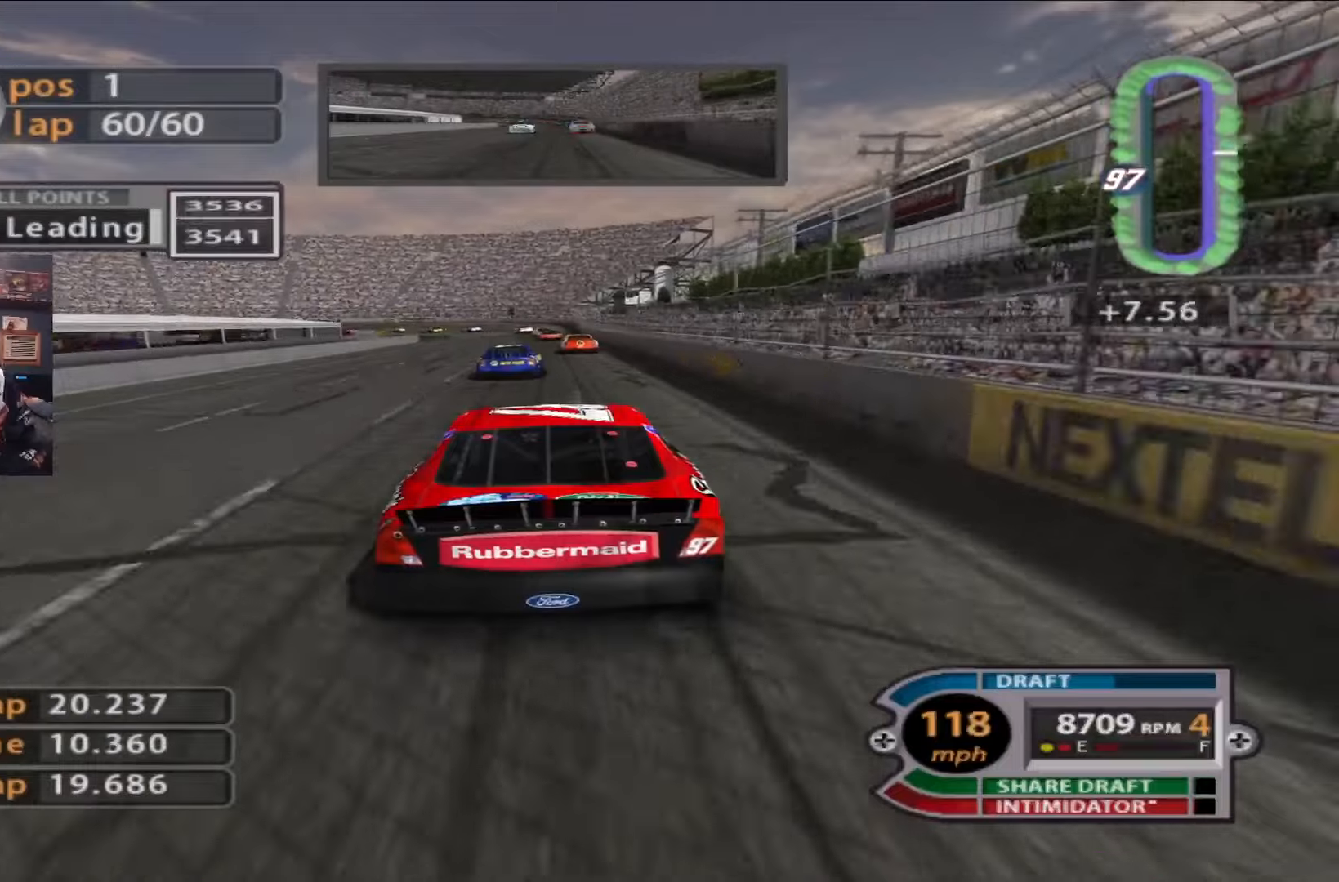
{"buttons": ["L2"], "left_stick": "center", "right_stick": "center", "events": [[267, "L2", "down"], [267, "R2", "up"]]}
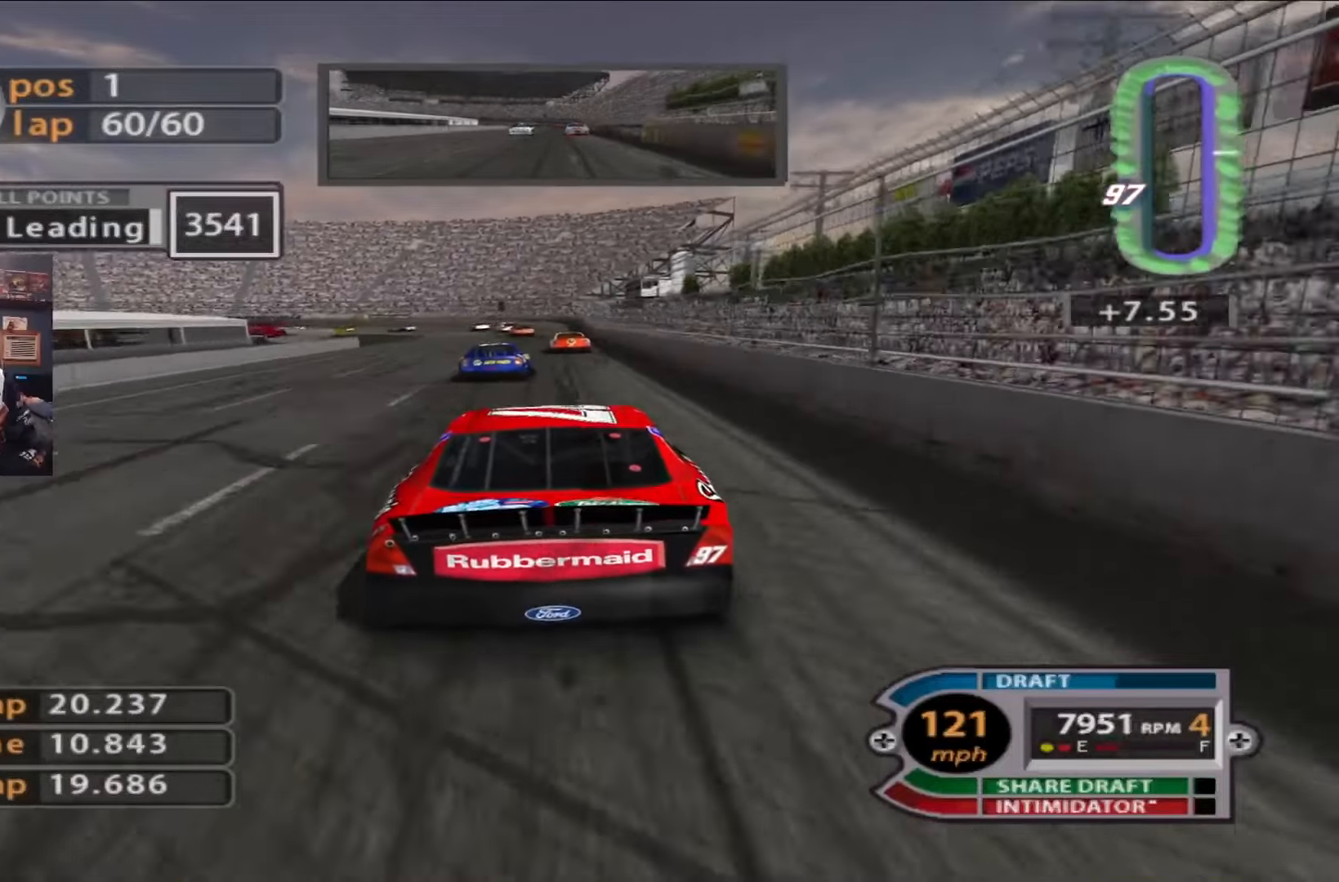
{"buttons": ["L2"], "left_stick": "center", "right_stick": "center", "events": [[250, "L2", "up"], [417, "L2", "down"]]}
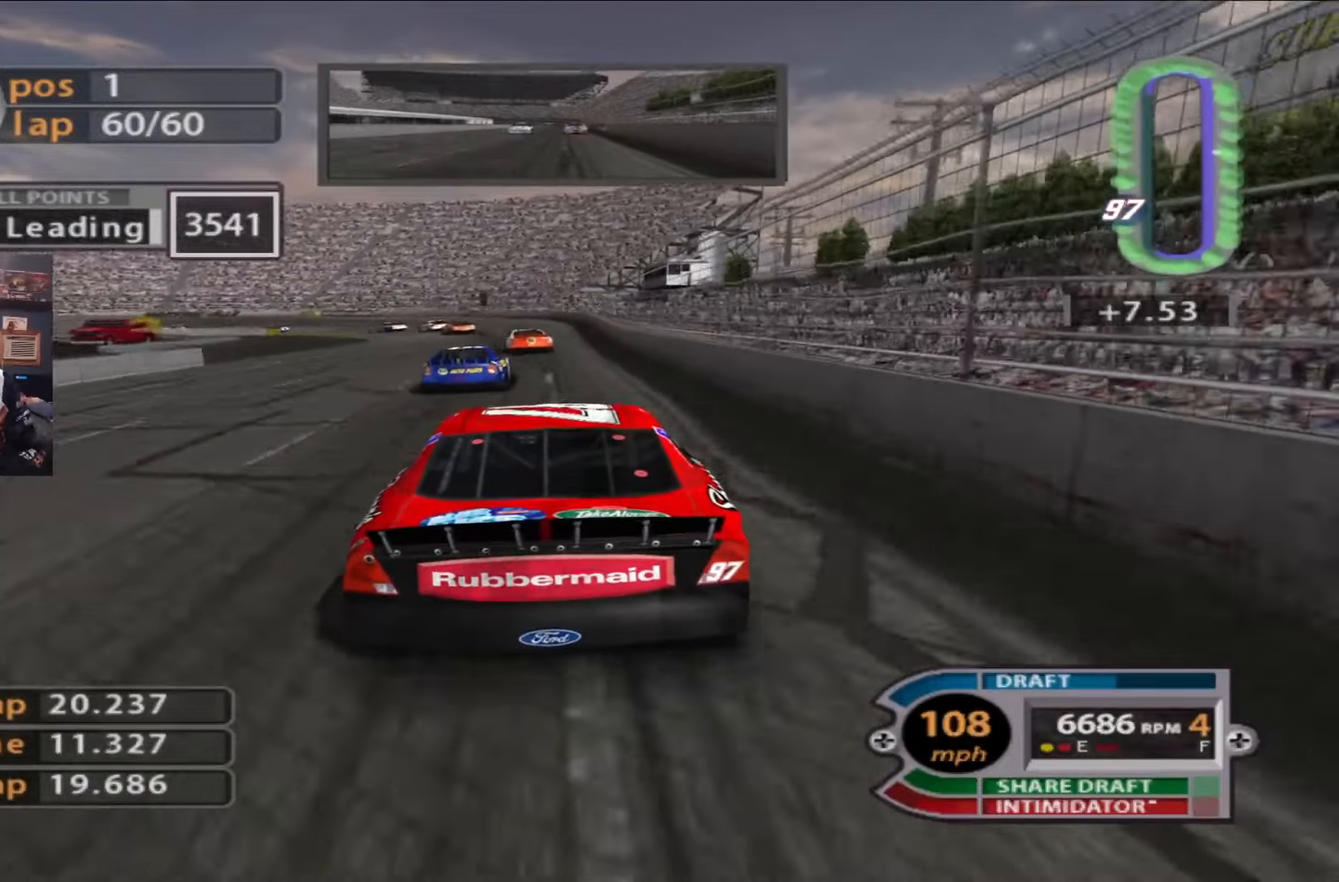
{"buttons": ["L2"], "left_stick": "left", "right_stick": "center", "events": [[84, "left_stick", "up-left"], [217, "left_stick", "center"], [351, "left_stick", "up-left"], [484, "left_stick", "left"]]}
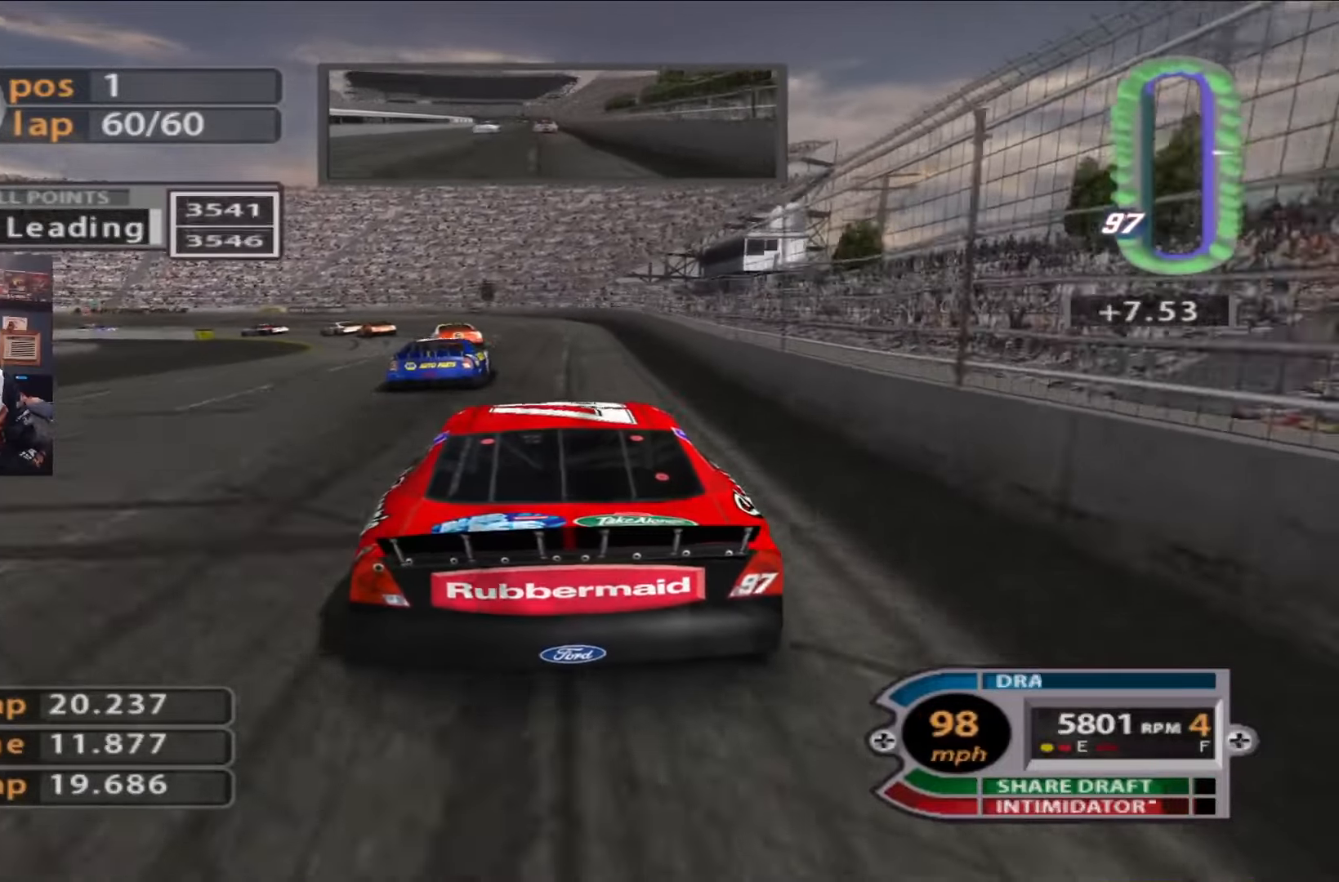
{"buttons": ["L2"], "left_stick": "left", "right_stick": "center", "events": [[50, "L2", "up"], [117, "L2", "down"], [284, "L2", "up"], [417, "L2", "down"]]}
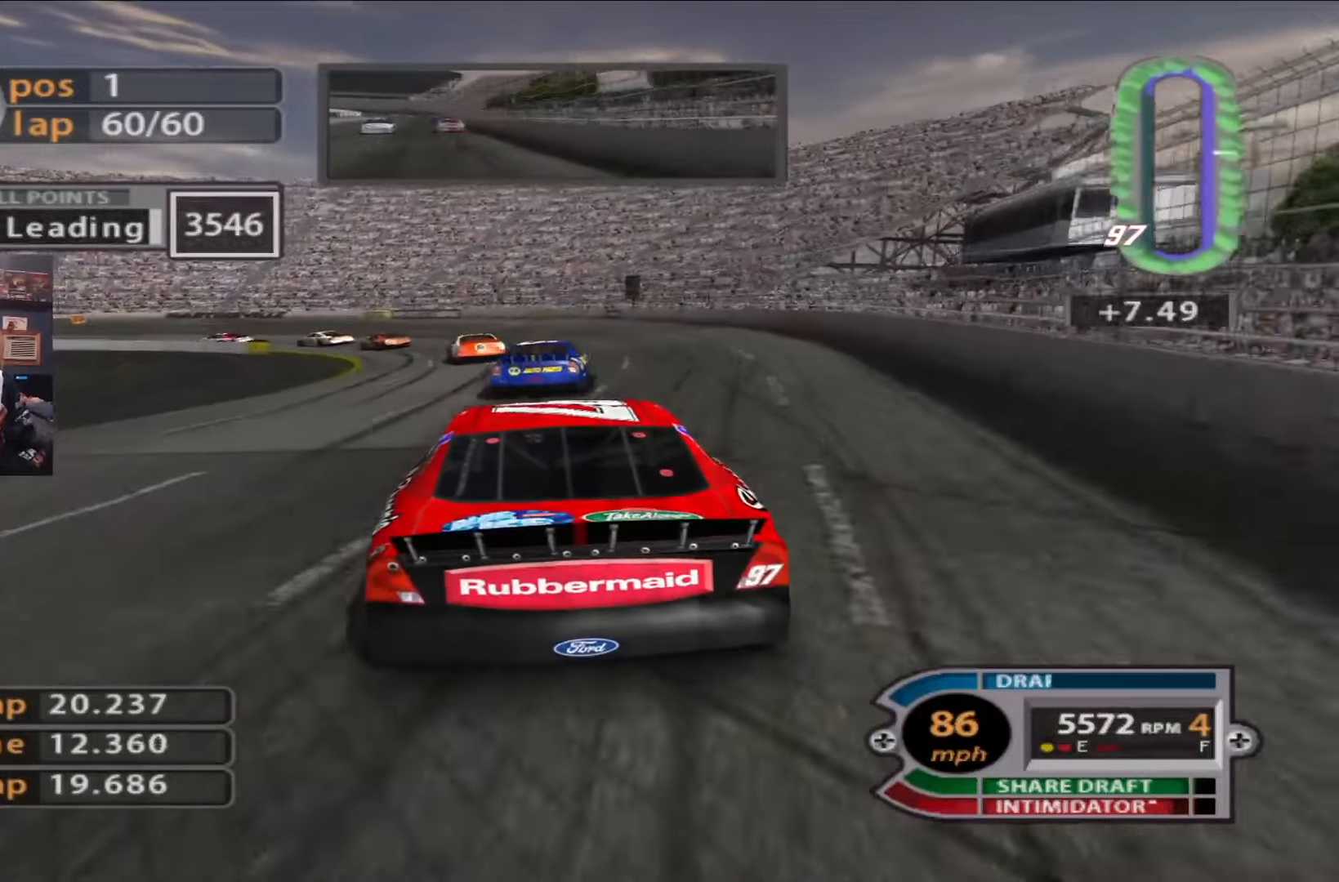
{"buttons": [], "left_stick": "left", "right_stick": "center", "events": [[50, "L2", "up"], [151, "L2", "down"], [351, "L2", "up"]]}
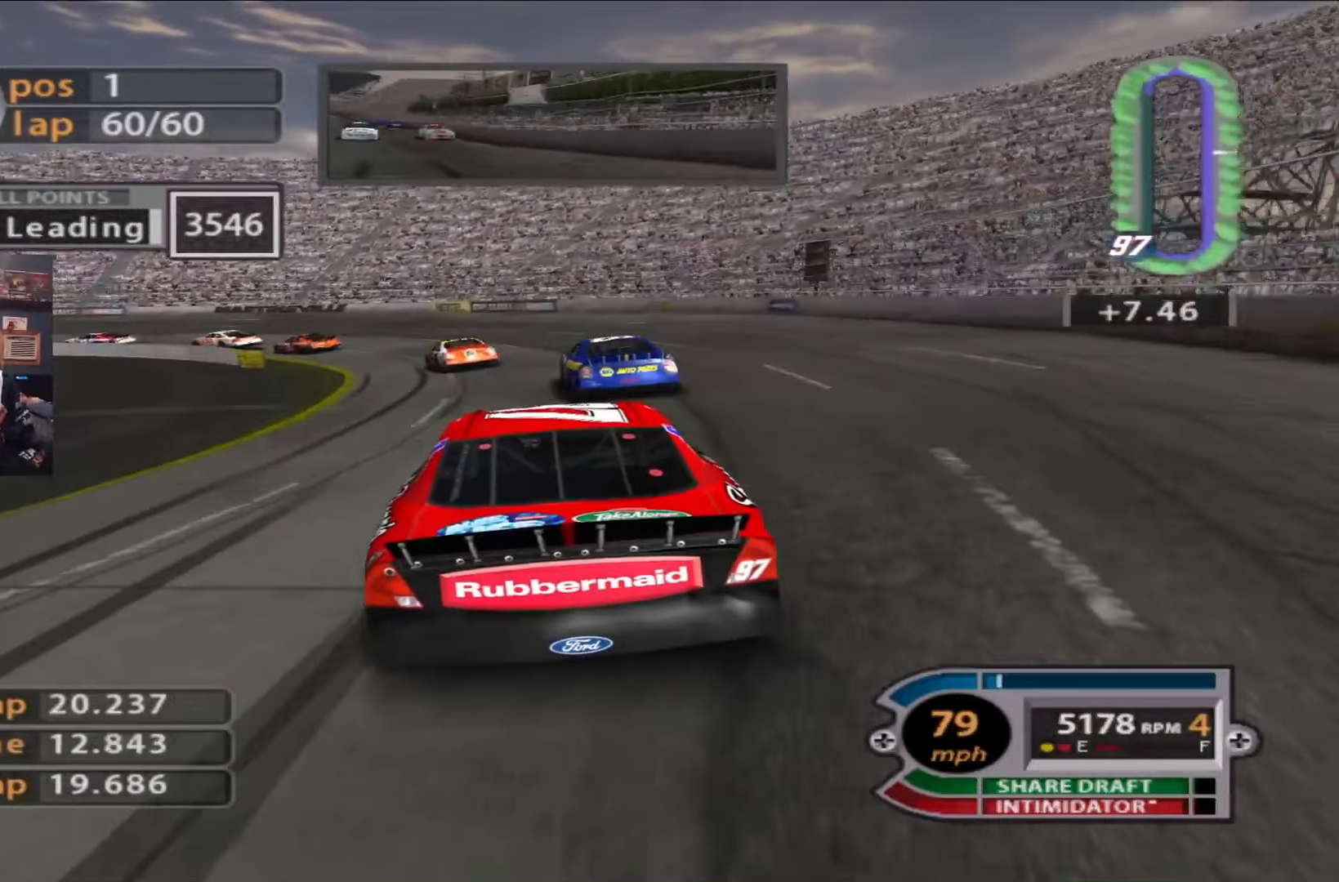
{"buttons": [], "left_stick": "left", "right_stick": "down", "events": [[117, "L2", "down"], [317, "L2", "up"], [384, "right_stick", "down"]]}
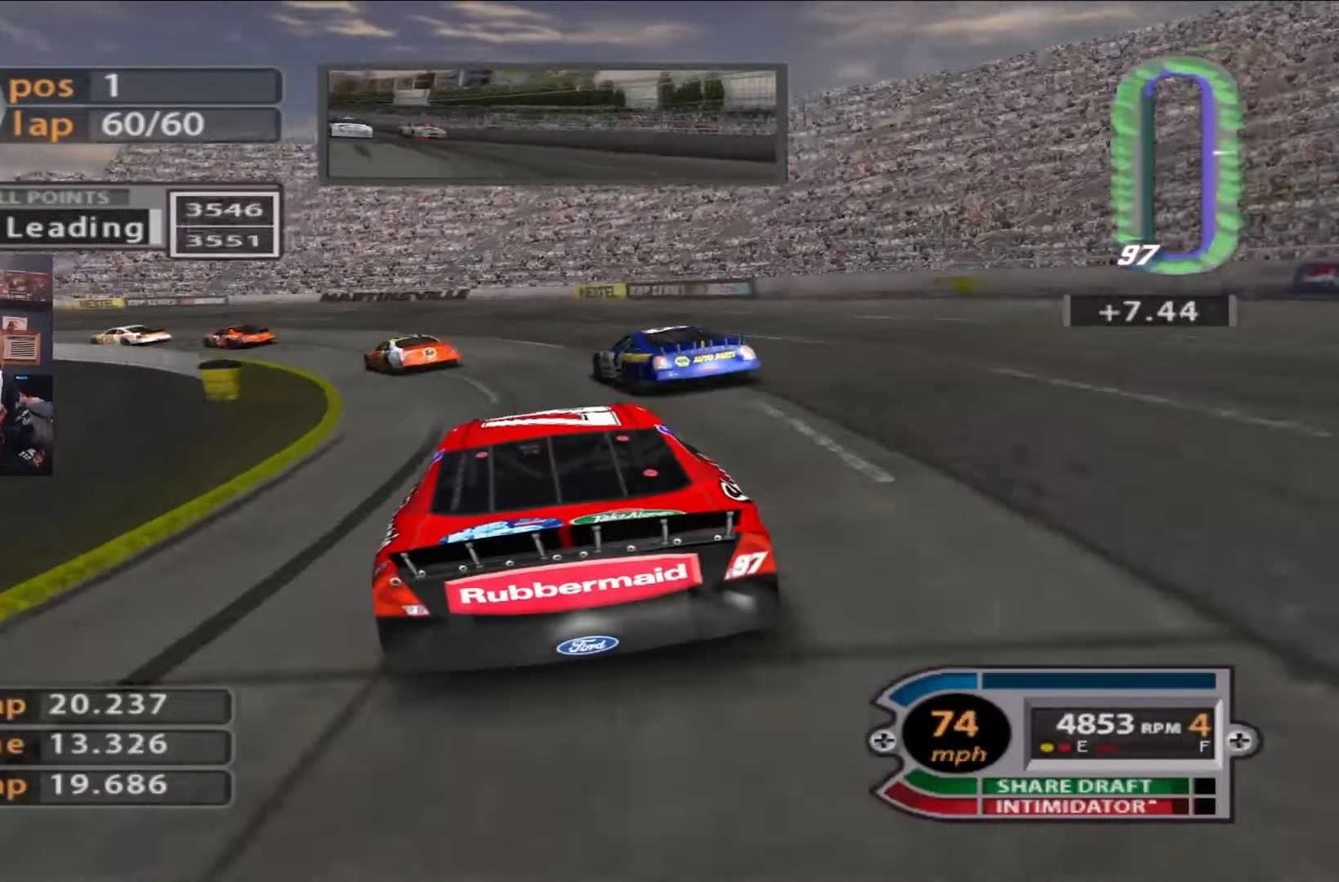
{"buttons": ["L2"], "left_stick": "left", "right_stick": "center", "events": [[17, "right_stick", "center"], [50, "L2", "down"], [217, "L2", "up"], [284, "L2", "down"]]}
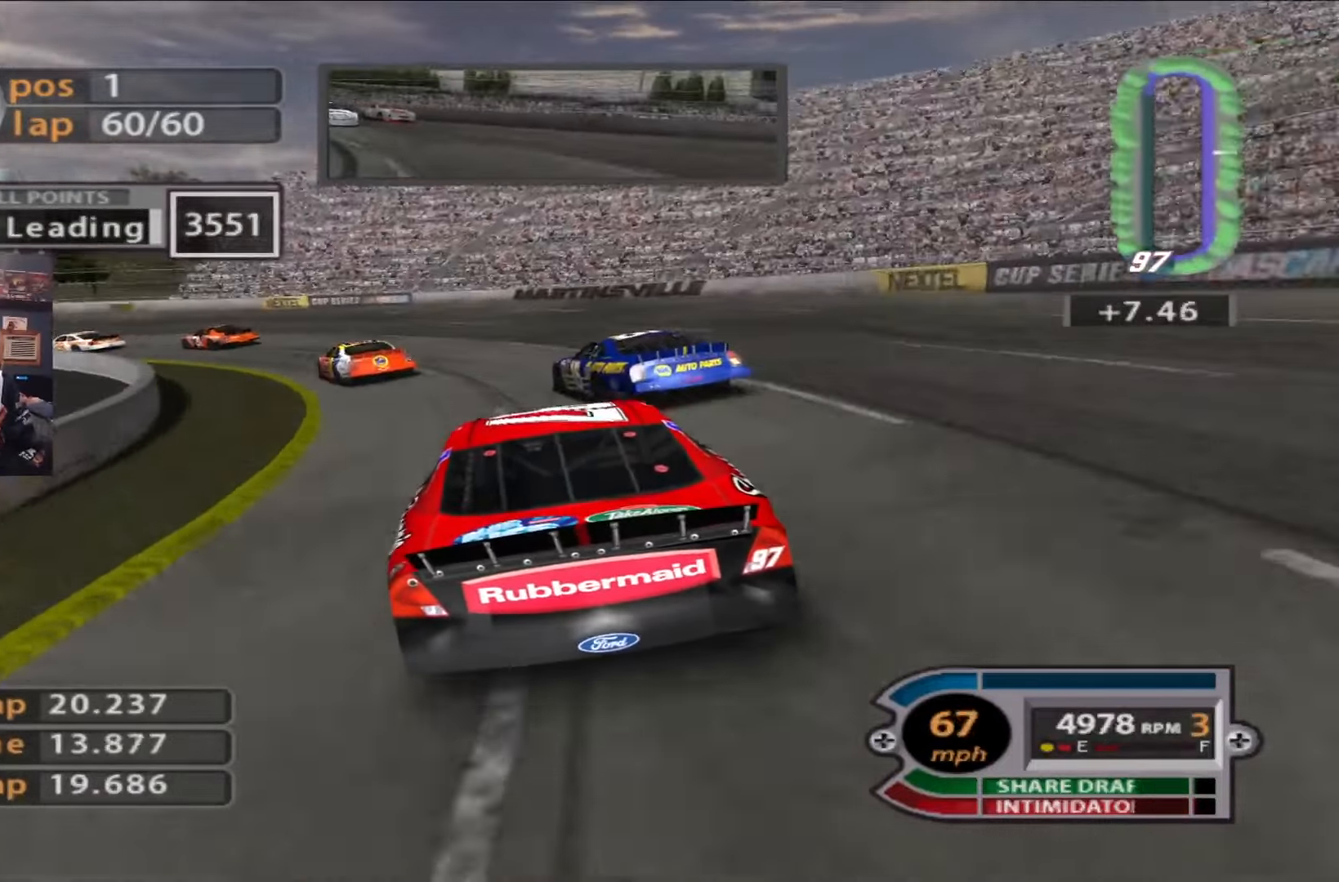
{"buttons": [], "left_stick": "left", "right_stick": "center", "events": [[150, "L2", "up"]]}
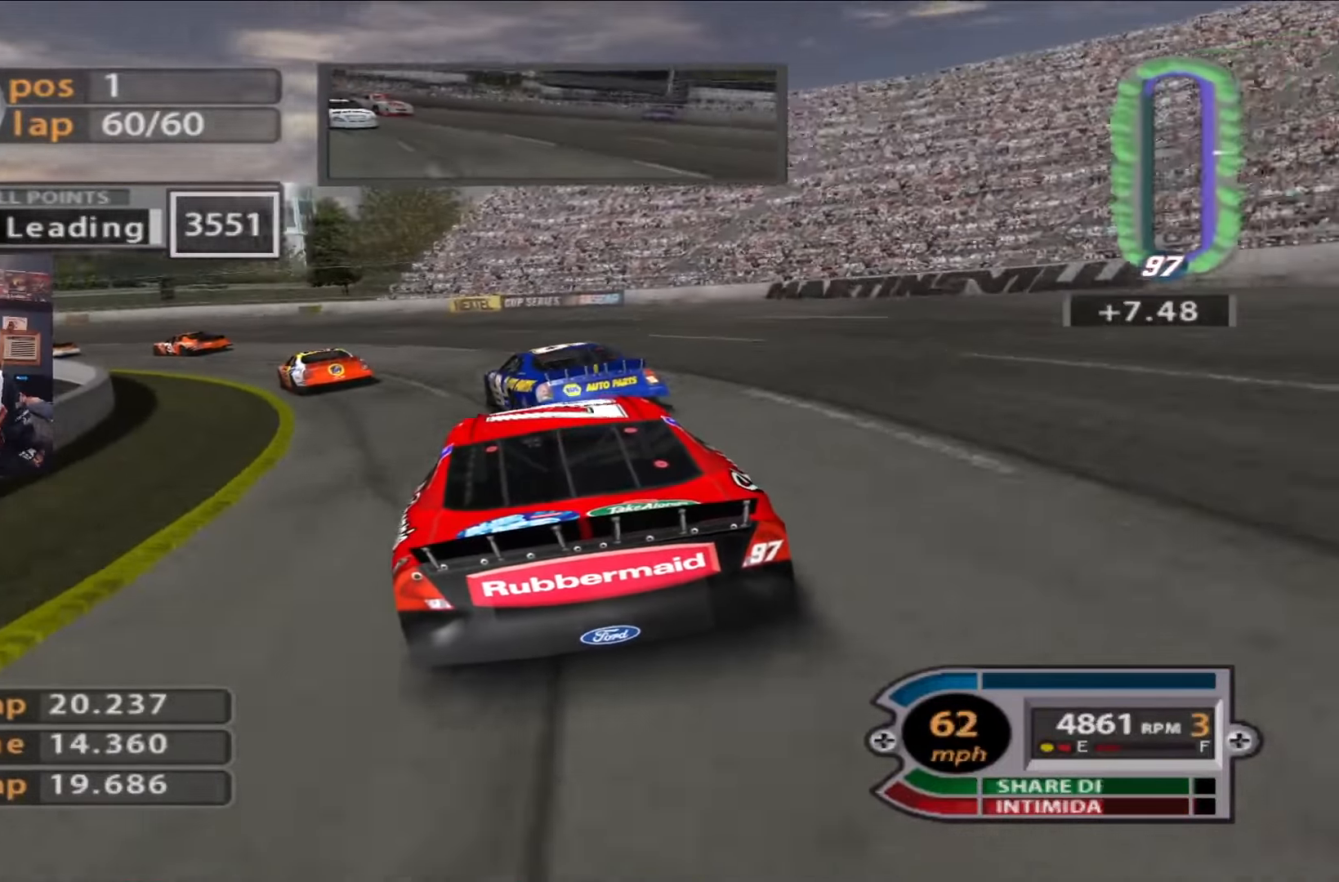
{"buttons": [], "left_stick": "left", "right_stick": "center", "events": []}
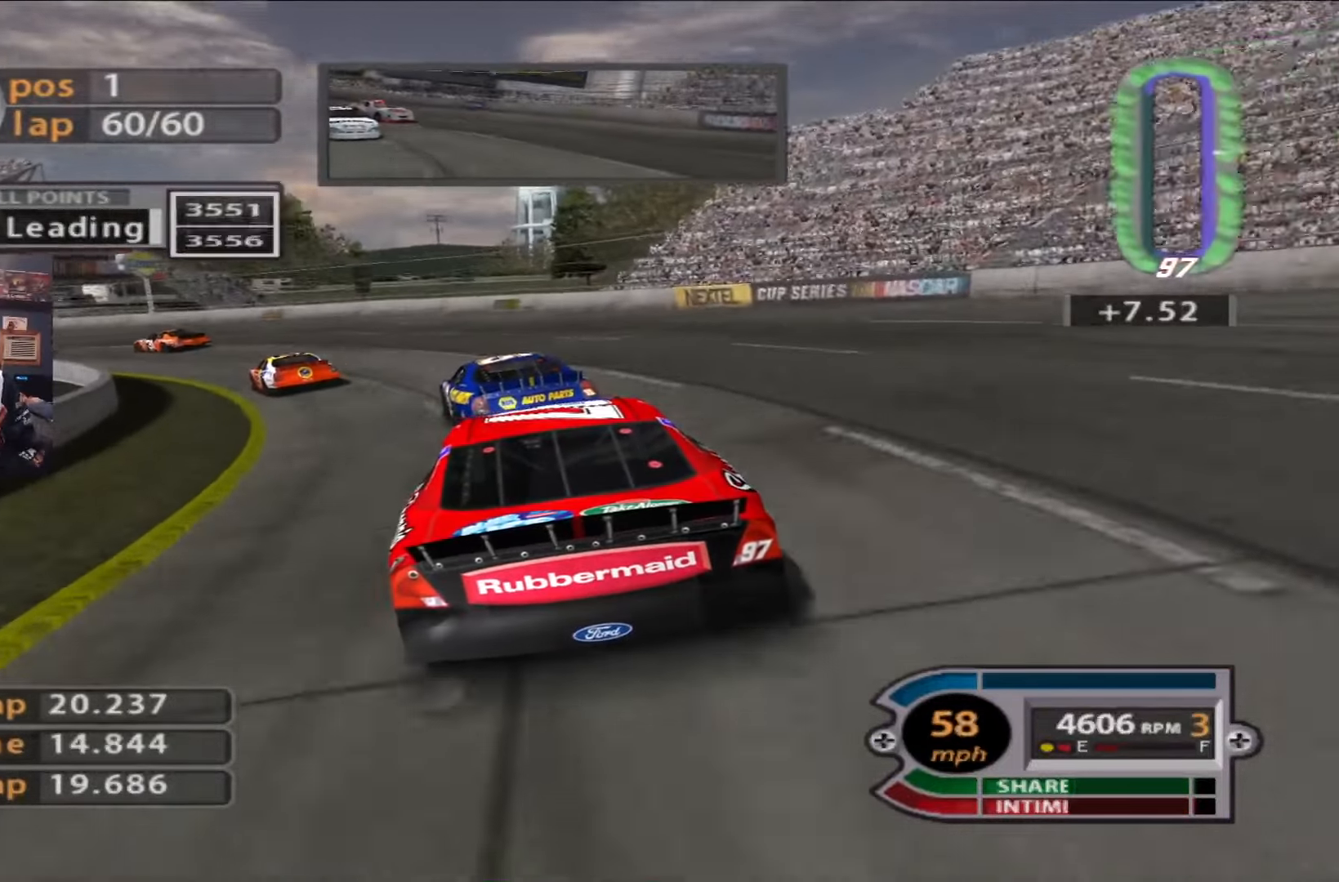
{"buttons": ["R2"], "left_stick": "left", "right_stick": "center", "events": [[17, "R2", "down"]]}
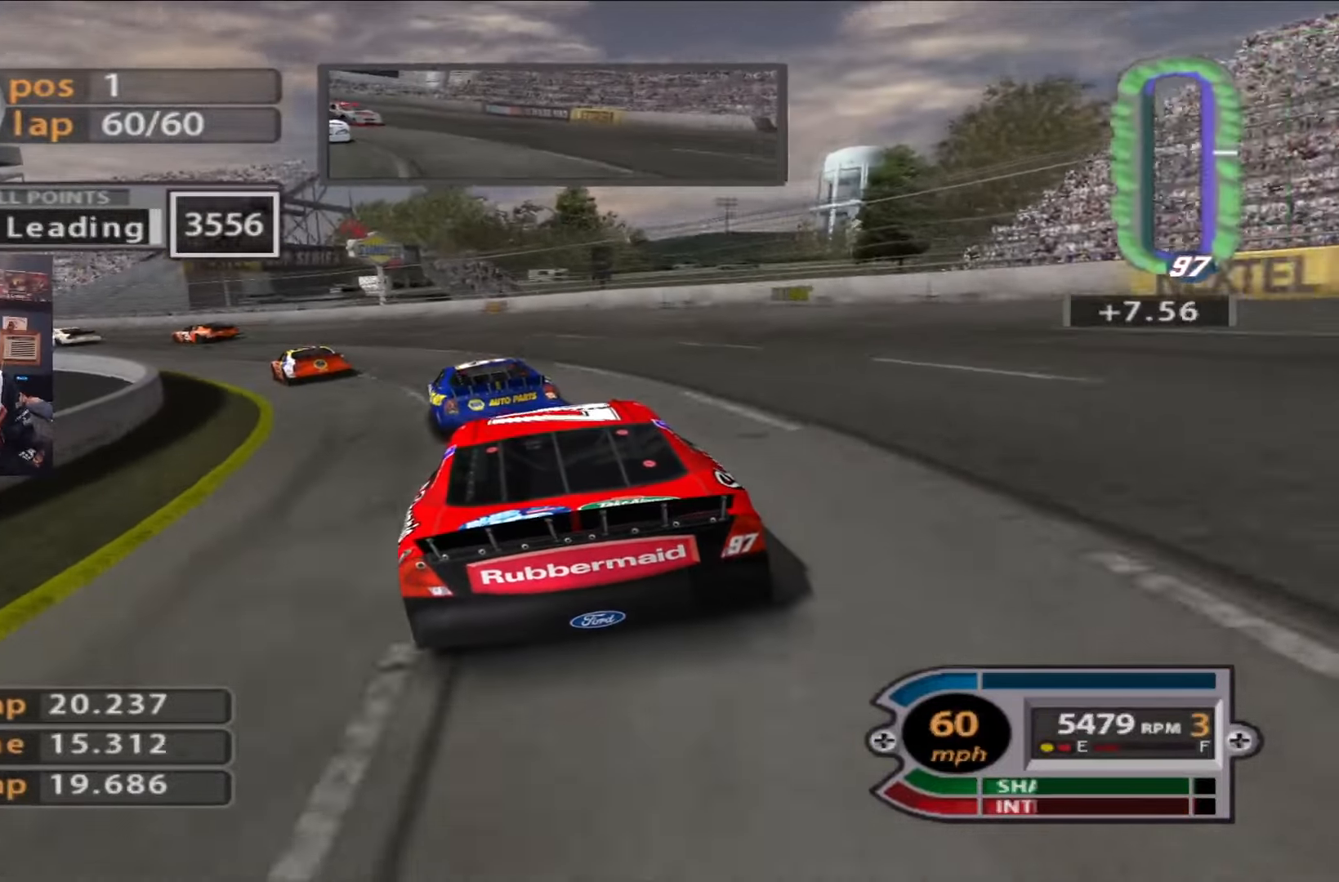
{"buttons": ["R2"], "left_stick": "left", "right_stick": "center", "events": []}
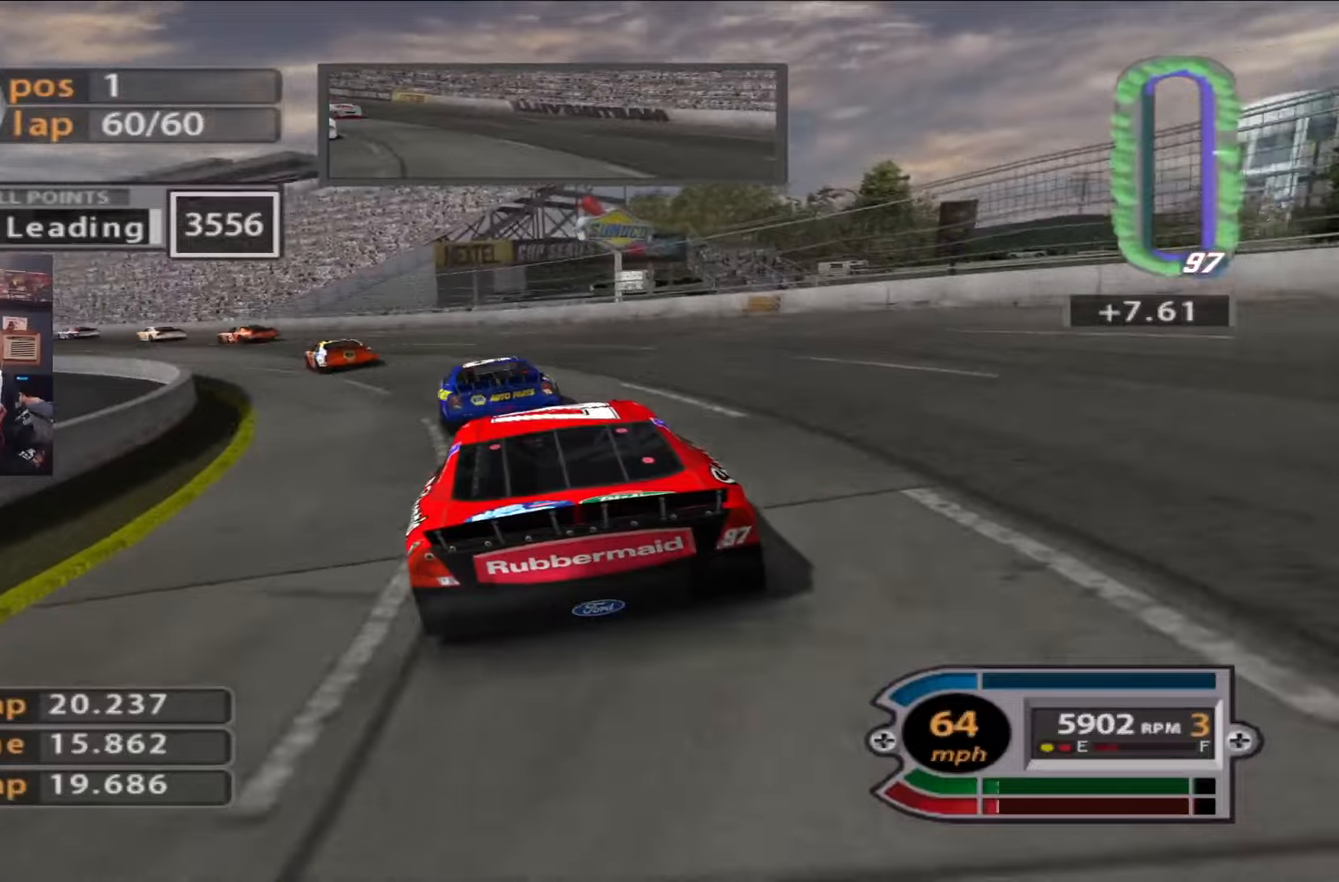
{"buttons": ["R2"], "left_stick": "left", "right_stick": "center", "events": []}
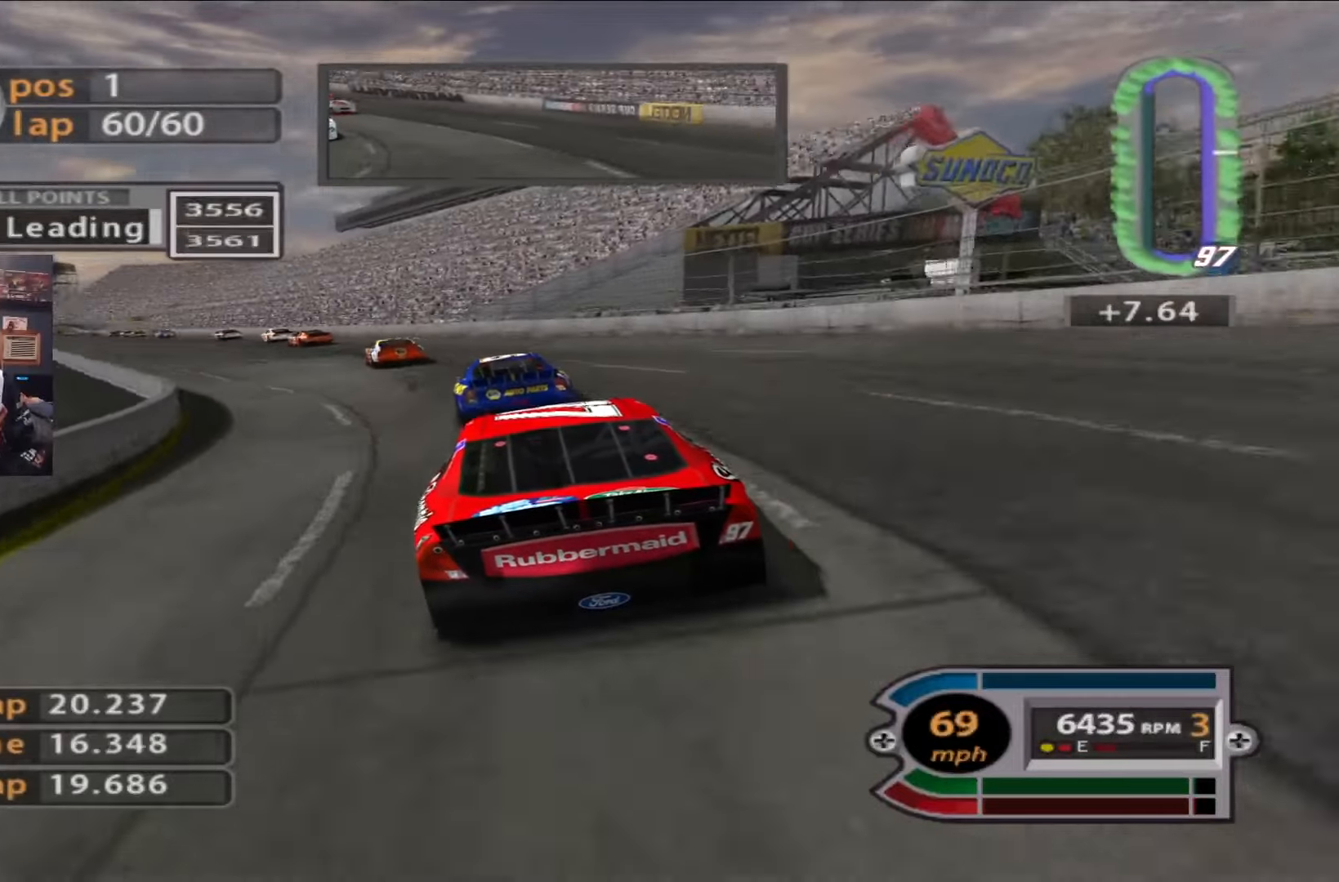
{"buttons": ["R2"], "left_stick": "left", "right_stick": "center", "events": []}
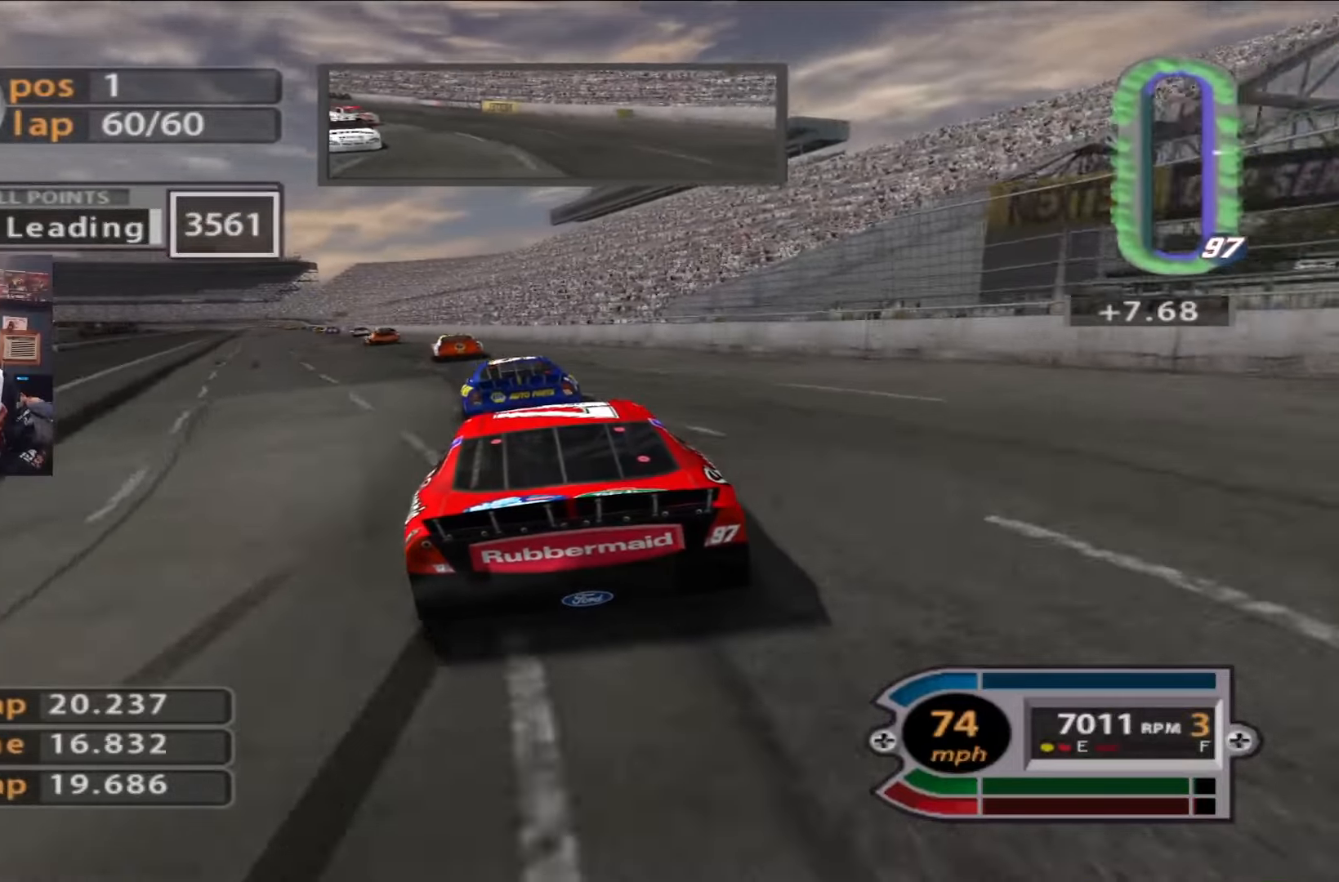
{"buttons": ["R2"], "left_stick": "down-left", "right_stick": "center", "events": [[484, "left_stick", "down-left"]]}
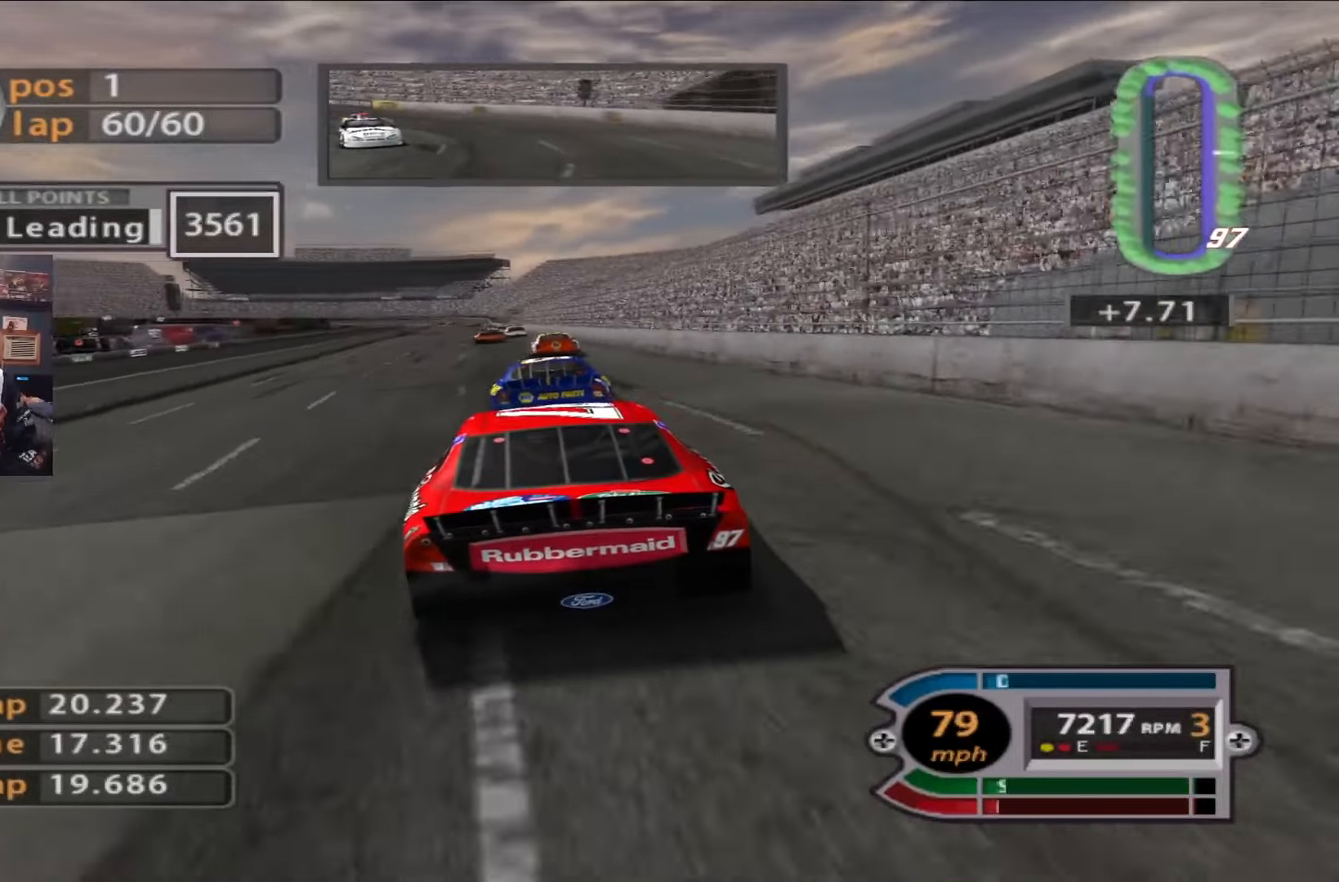
{"buttons": ["R2"], "left_stick": "center", "right_stick": "center", "events": [[117, "left_stick", "left"], [250, "left_stick", "down-left"], [350, "left_stick", "center"]]}
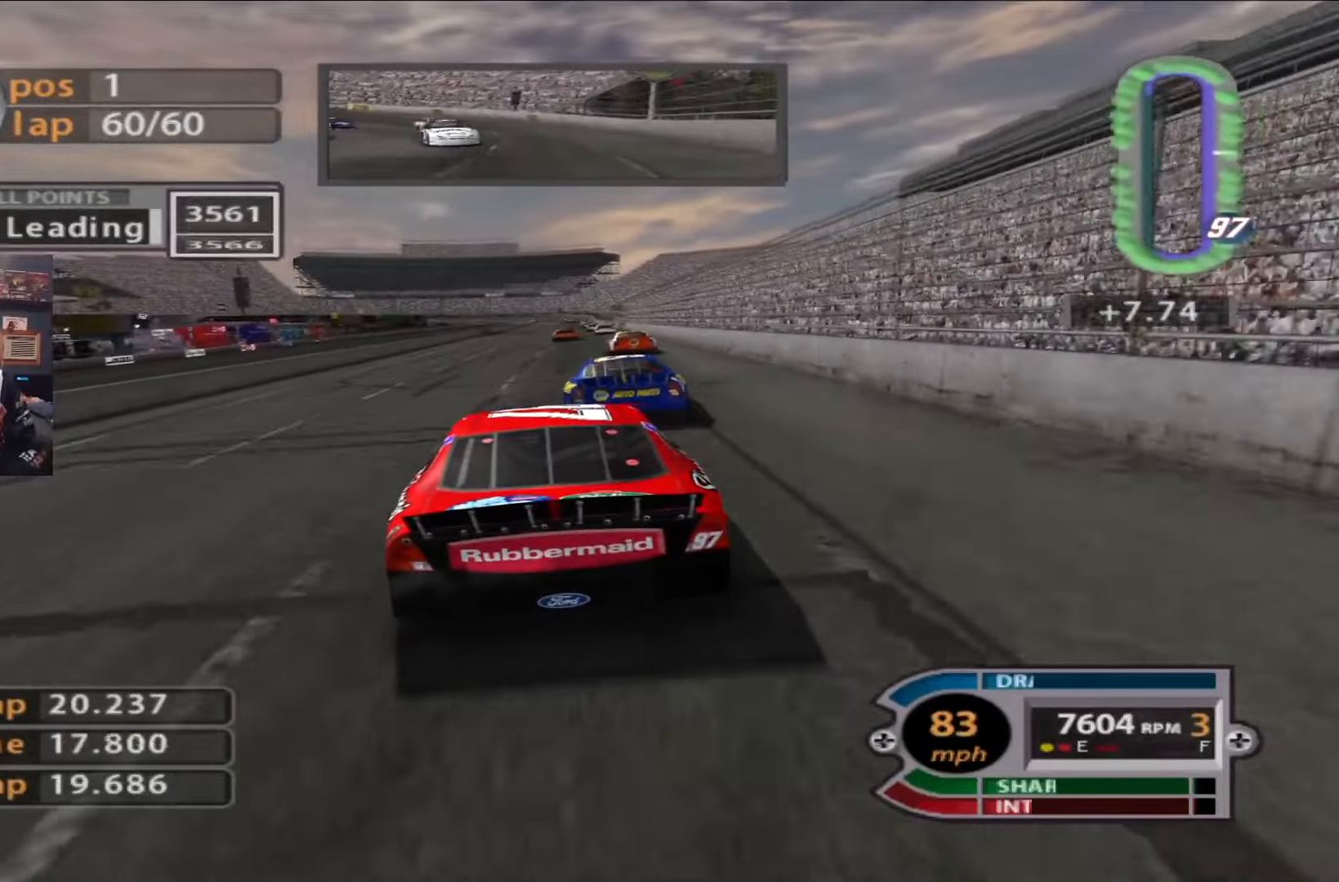
{"buttons": ["R2"], "left_stick": "center", "right_stick": "center", "events": [[151, "left_stick", "right"], [284, "left_stick", "center"]]}
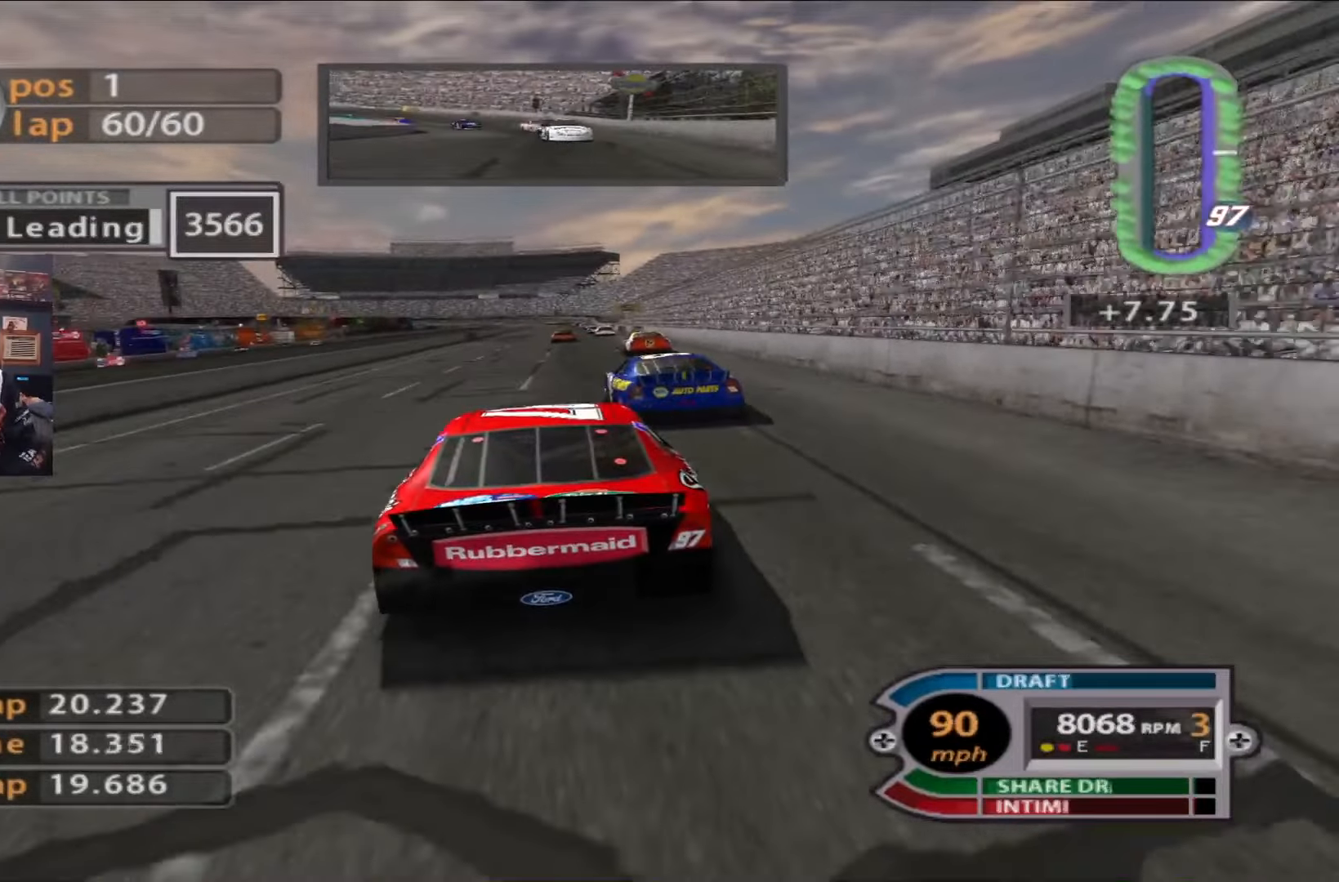
{"buttons": ["R2"], "left_stick": "center", "right_stick": "center", "events": [[117, "left_stick", "up-left"], [183, "left_stick", "center"]]}
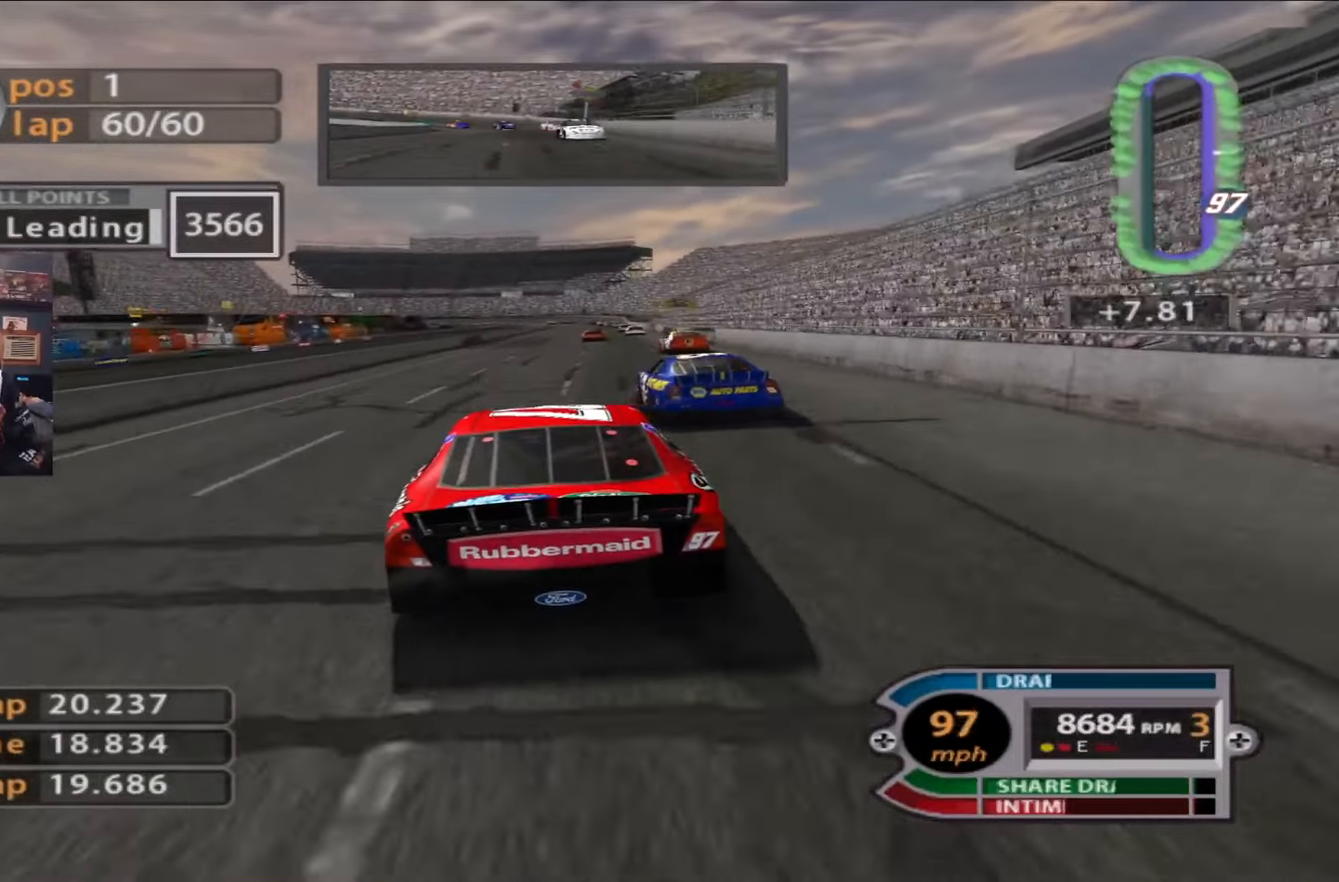
{"buttons": ["R2"], "left_stick": "center", "right_stick": "center", "events": [[50, "left_stick", "right"], [117, "left_stick", "center"], [251, "right_stick", "up"], [484, "right_stick", "center"]]}
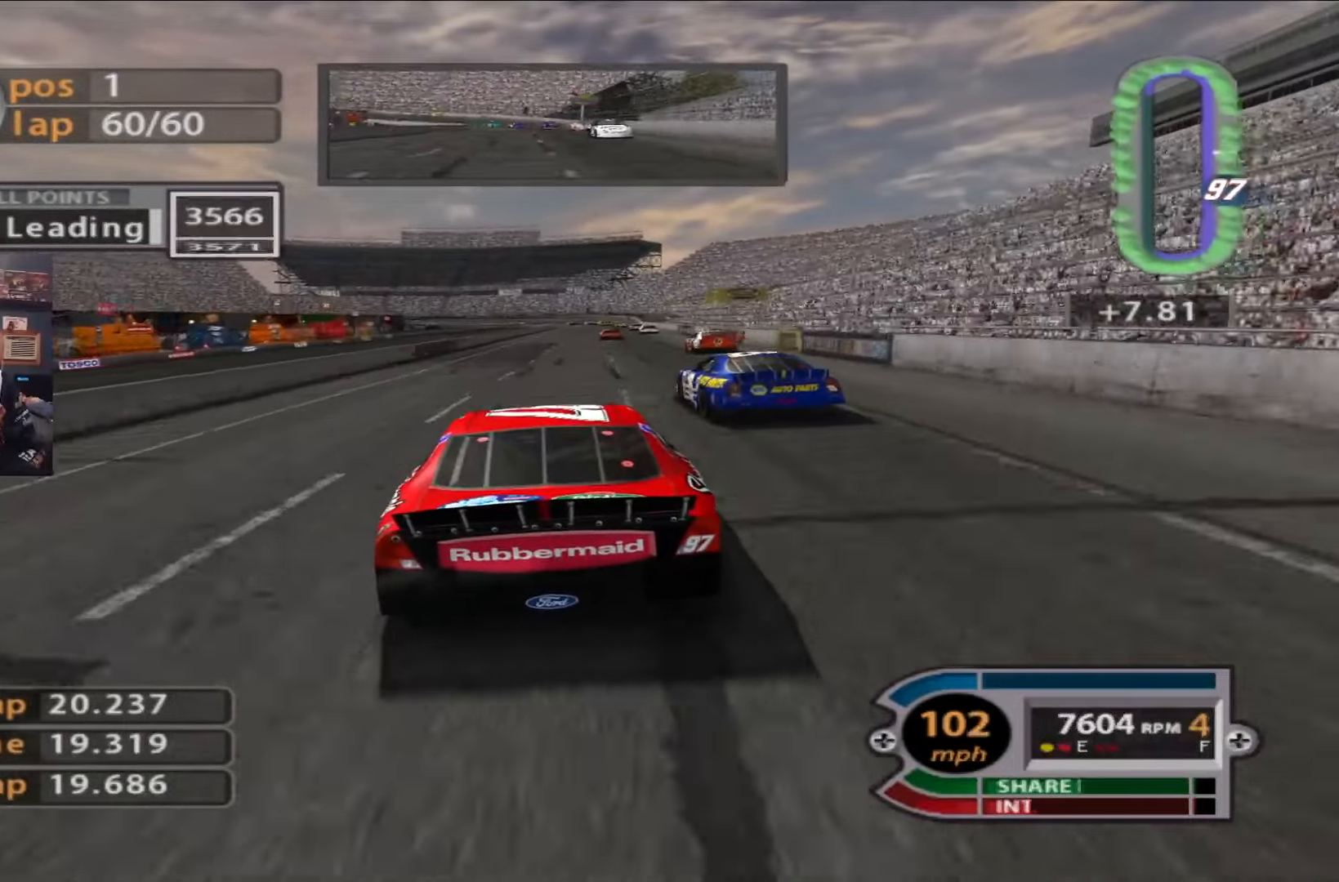
{"buttons": ["R2"], "left_stick": "center", "right_stick": "center", "events": [[50, "left_stick", "right"], [117, "left_stick", "center"]]}
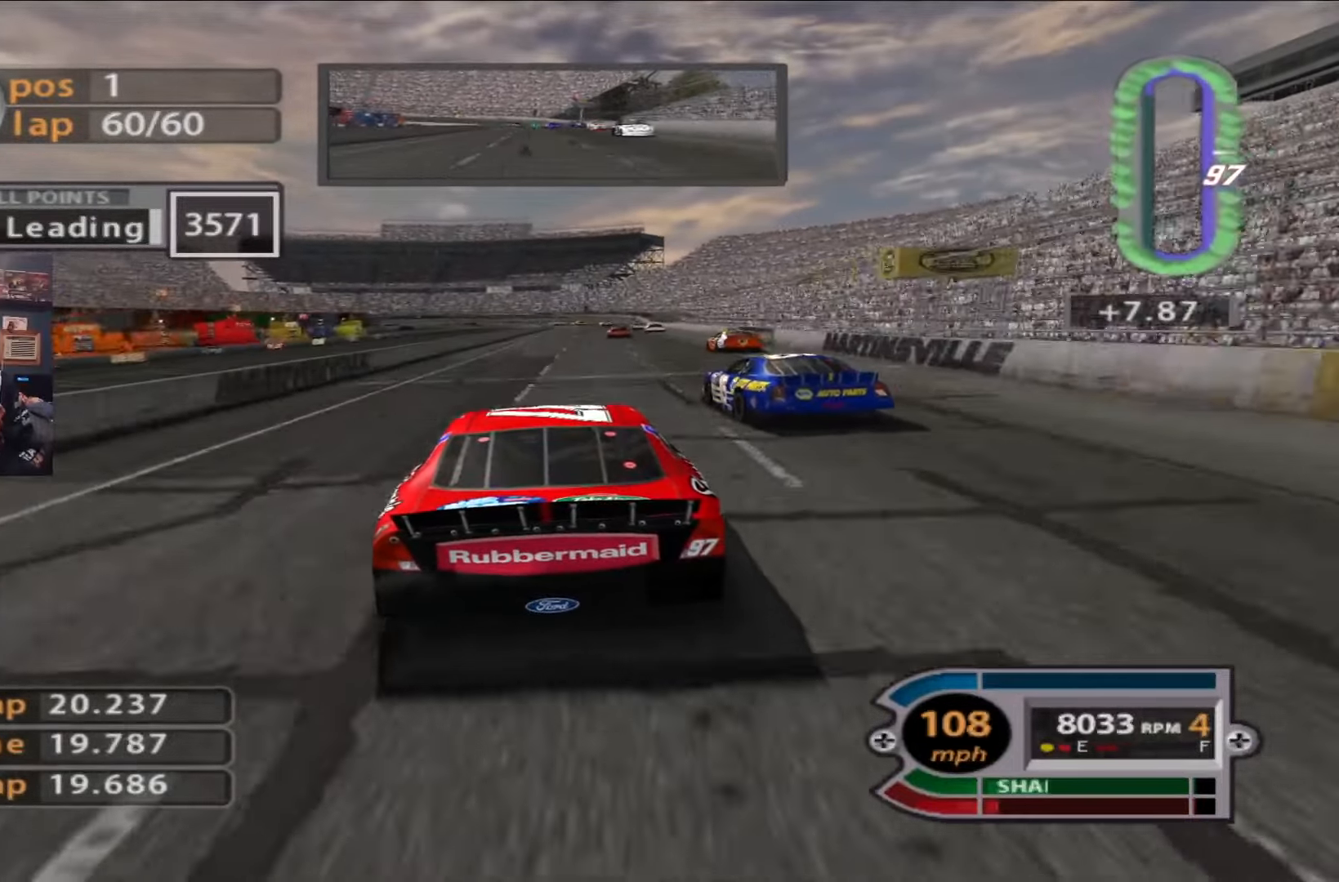
{"buttons": ["R2"], "left_stick": "center", "right_stick": "center", "events": []}
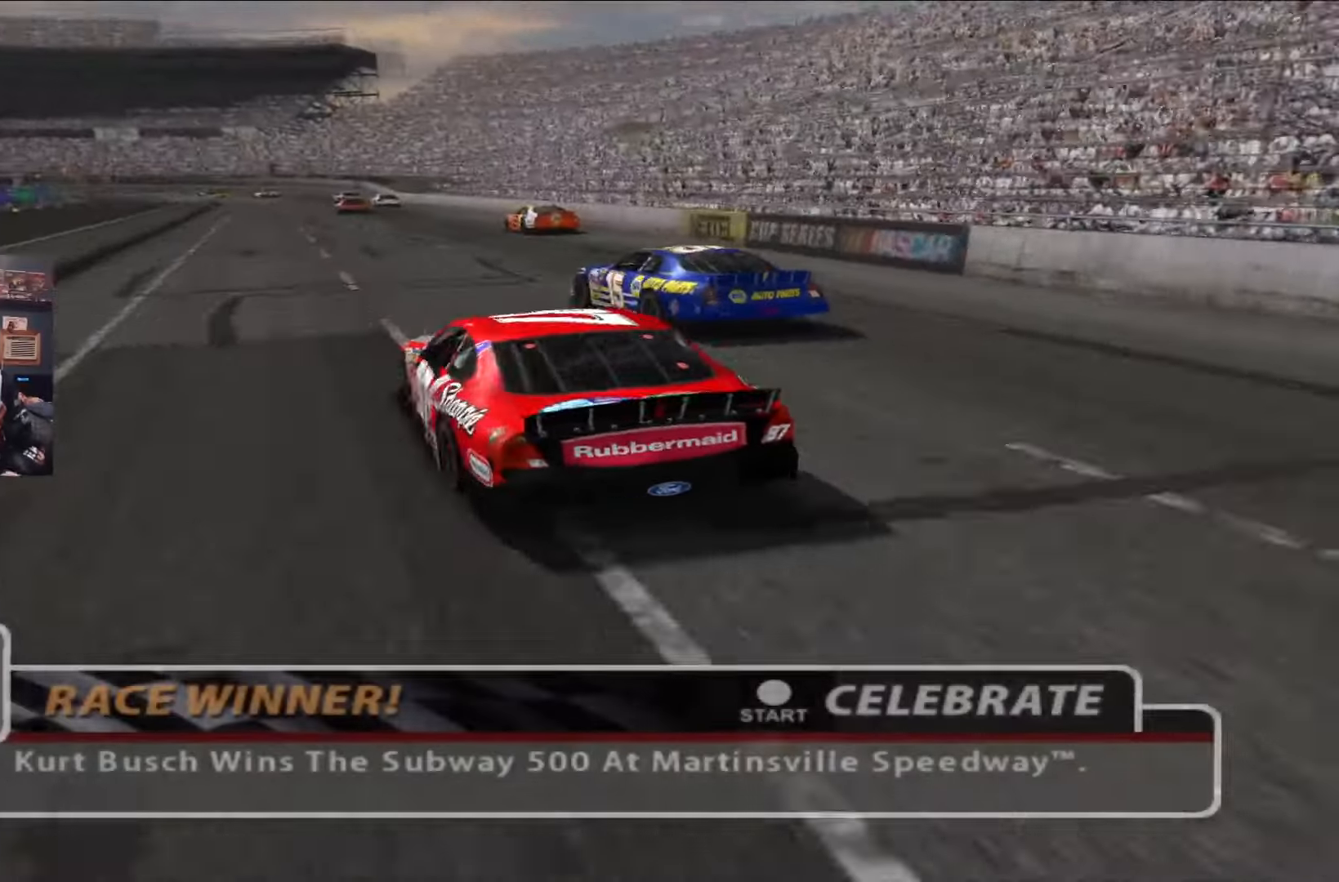
{"buttons": [], "left_stick": "center", "right_stick": "center", "events": [[384, "R2", "up"]]}